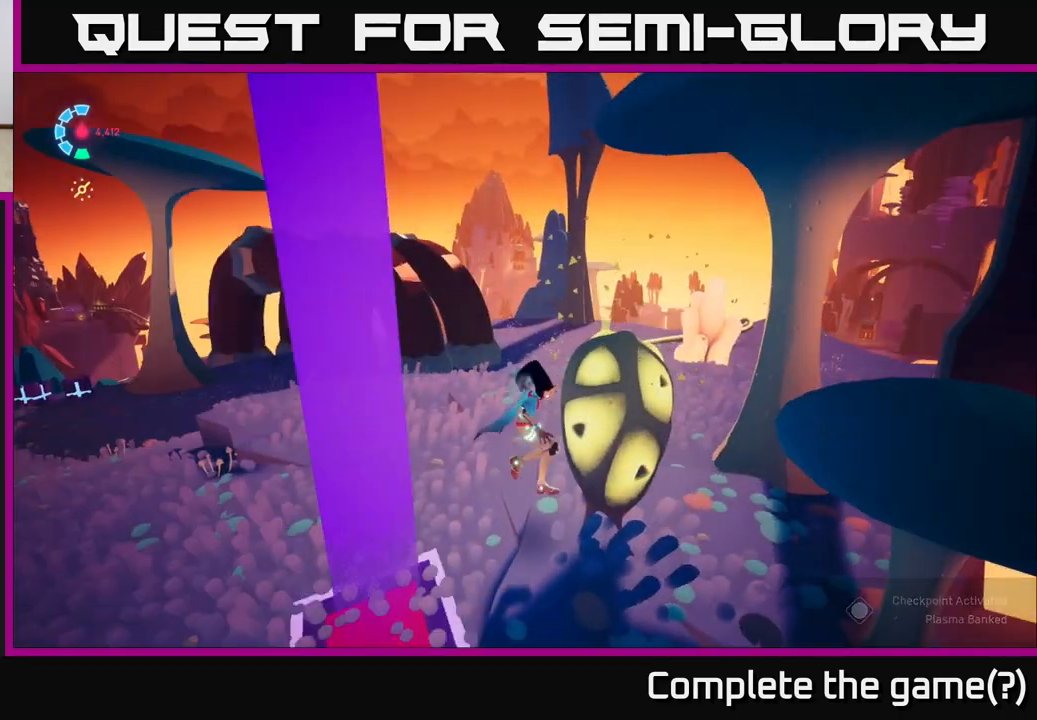
Gameplay with a controller (Xbox layout); each line is a JSON object with the inputs held at the frame after it. "events" lists button and stick changes between this image and that frame as [ms after this image, input, new state], when the widget could be followed in between.
{"buttons": ["A", "L2"], "left_stick": "up-left", "right_stick": "center", "events": [[50, "L2", "down"], [50, "right_stick", "right"], [83, "R2", "down"], [317, "right_stick", "center"], [333, "left_stick", "up-left"], [350, "R2", "up"], [400, "A", "down"]]}
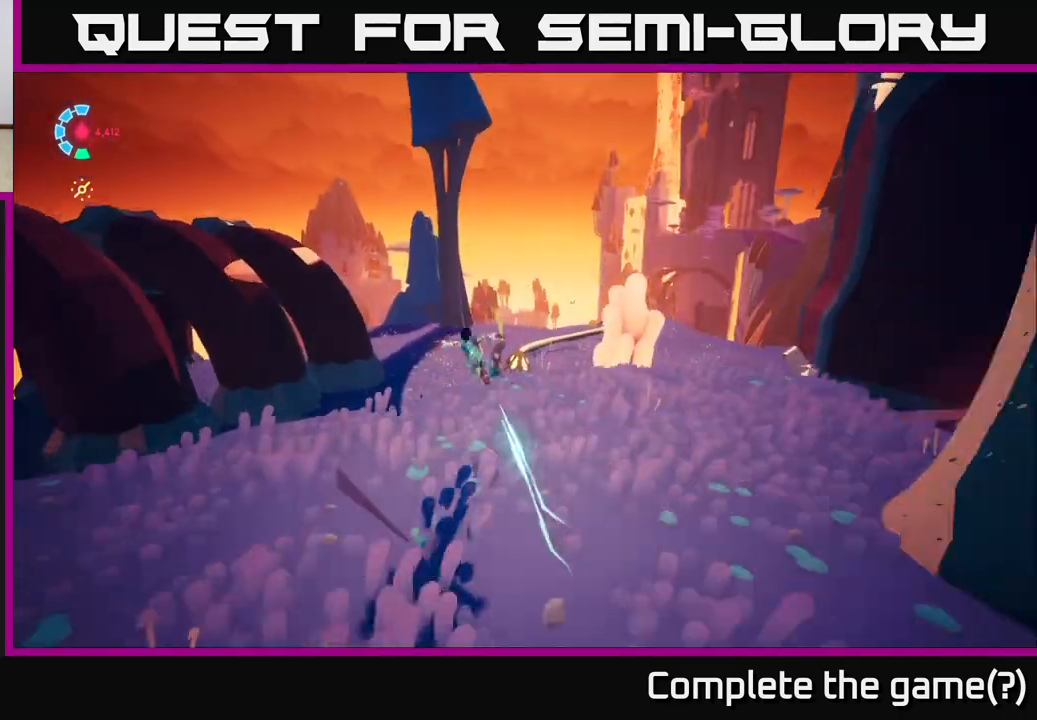
{"buttons": [], "left_stick": "right", "right_stick": "right", "events": [[50, "A", "up"], [133, "L2", "up"], [150, "left_stick", "up-right"], [267, "left_stick", "right"], [300, "right_stick", "right"]]}
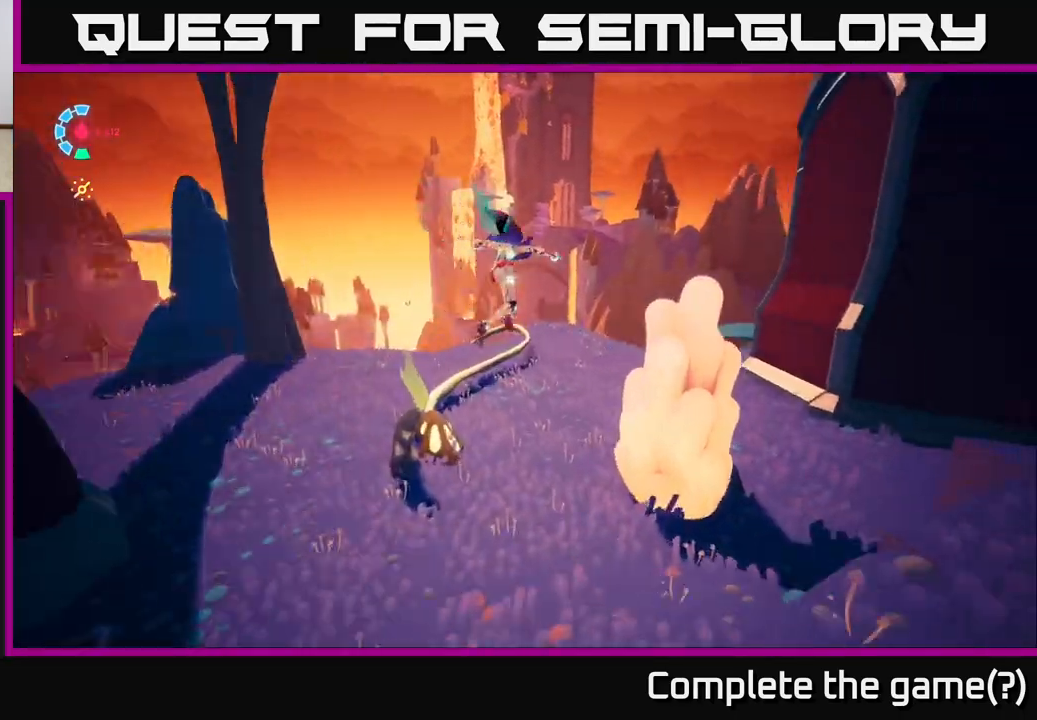
{"buttons": [], "left_stick": "center", "right_stick": "center", "events": [[17, "L2", "down"], [67, "right_stick", "center"], [200, "A", "down"], [217, "L2", "up"], [333, "left_stick", "center"], [400, "A", "up"]]}
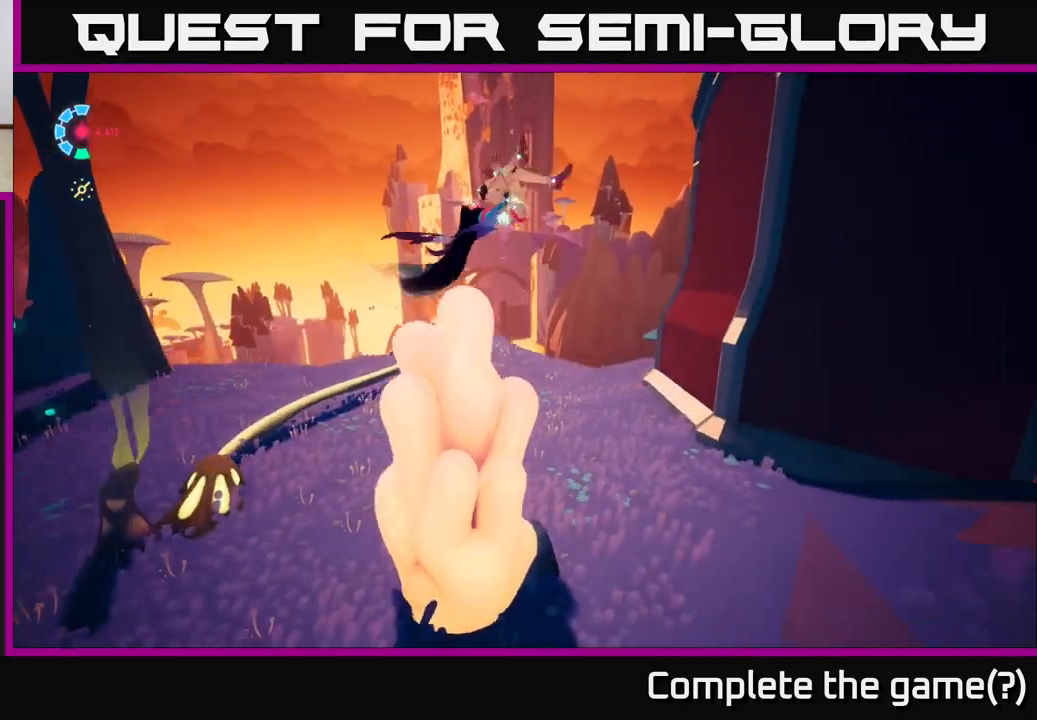
{"buttons": [], "left_stick": "left", "right_stick": "center", "events": [[167, "left_stick", "left"], [317, "X", "down"], [433, "X", "up"]]}
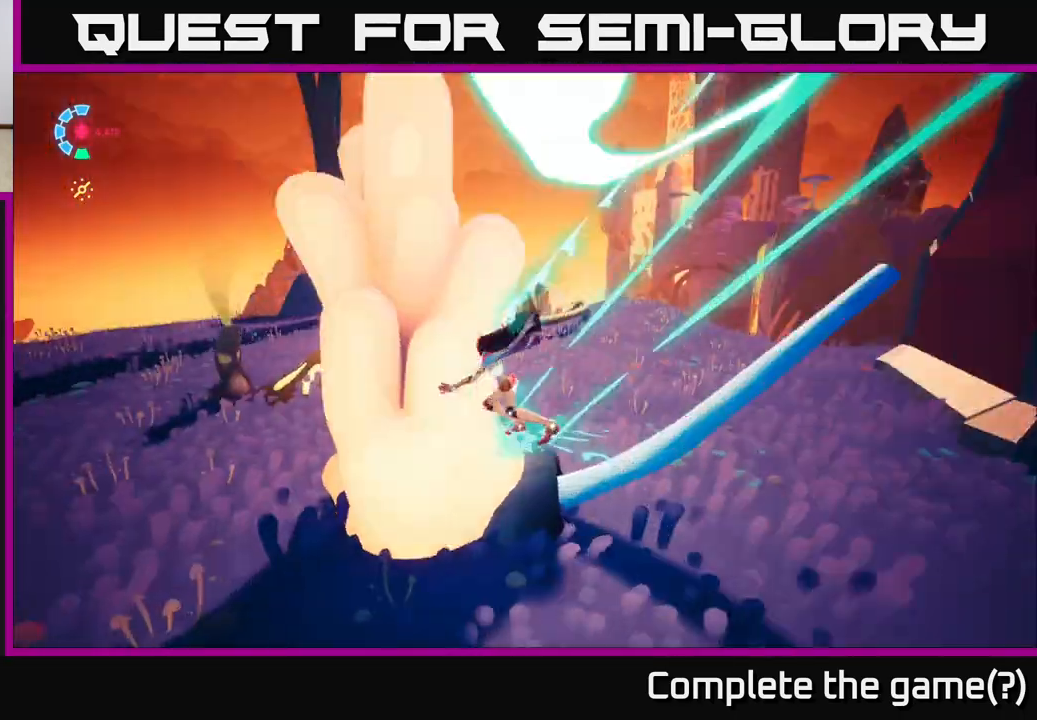
{"buttons": [], "left_stick": "center", "right_stick": "right", "events": [[100, "left_stick", "center"], [467, "right_stick", "right"]]}
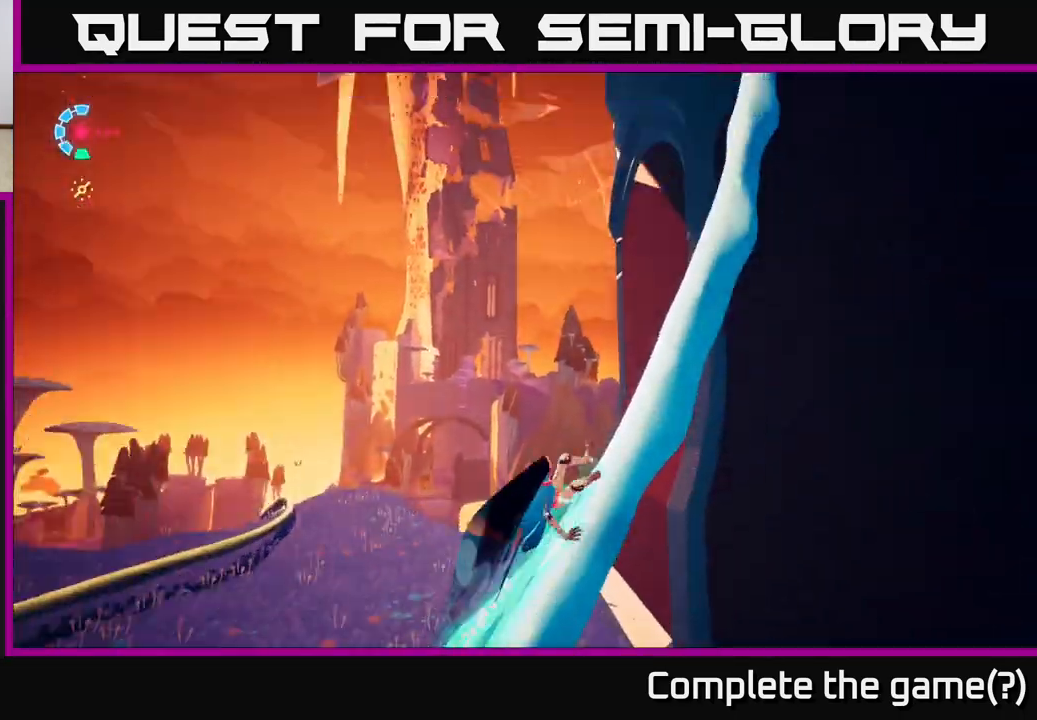
{"buttons": [], "left_stick": "center", "right_stick": "center", "events": [[500, "right_stick", "center"]]}
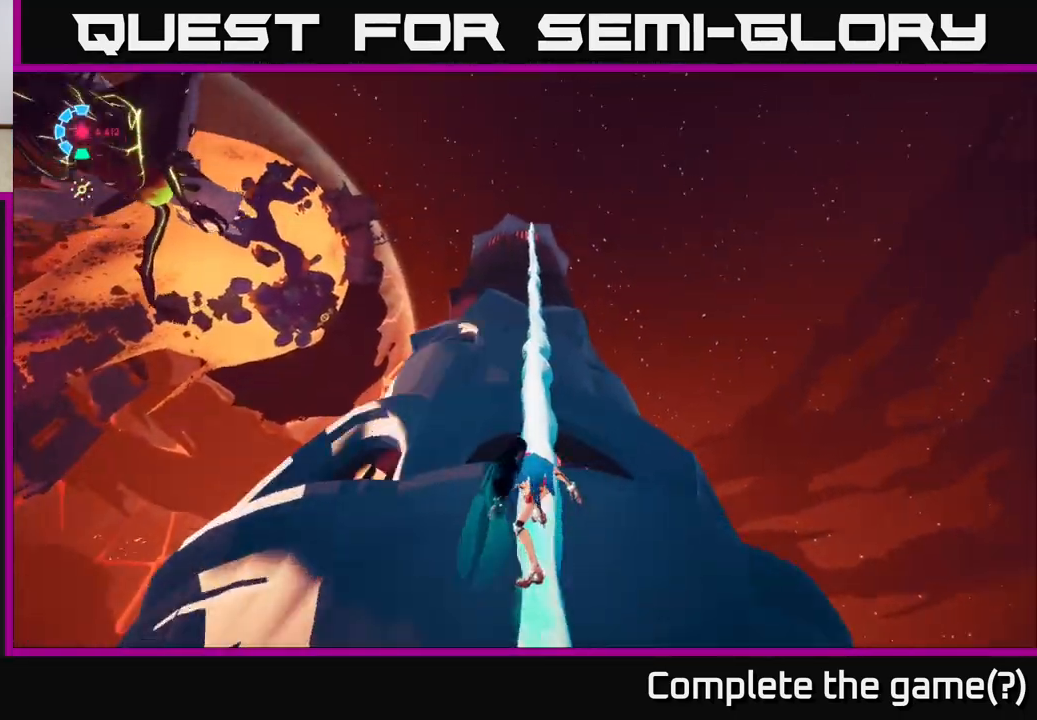
{"buttons": [], "left_stick": "center", "right_stick": "center", "events": []}
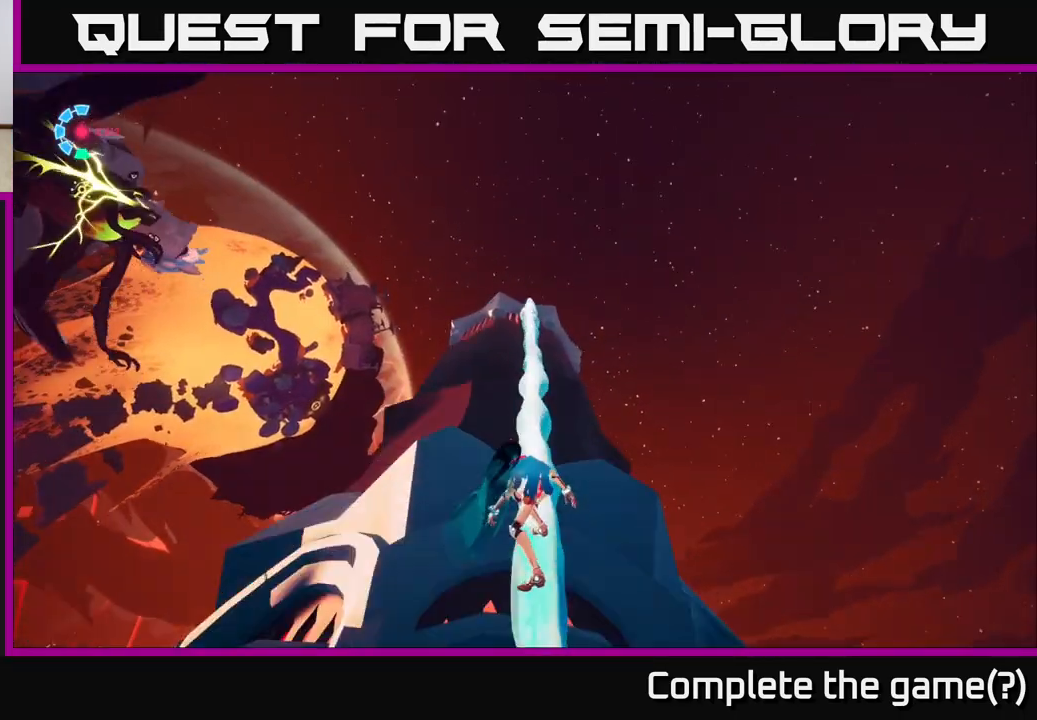
{"buttons": [], "left_stick": "center", "right_stick": "down-left", "events": [[333, "right_stick", "down-left"]]}
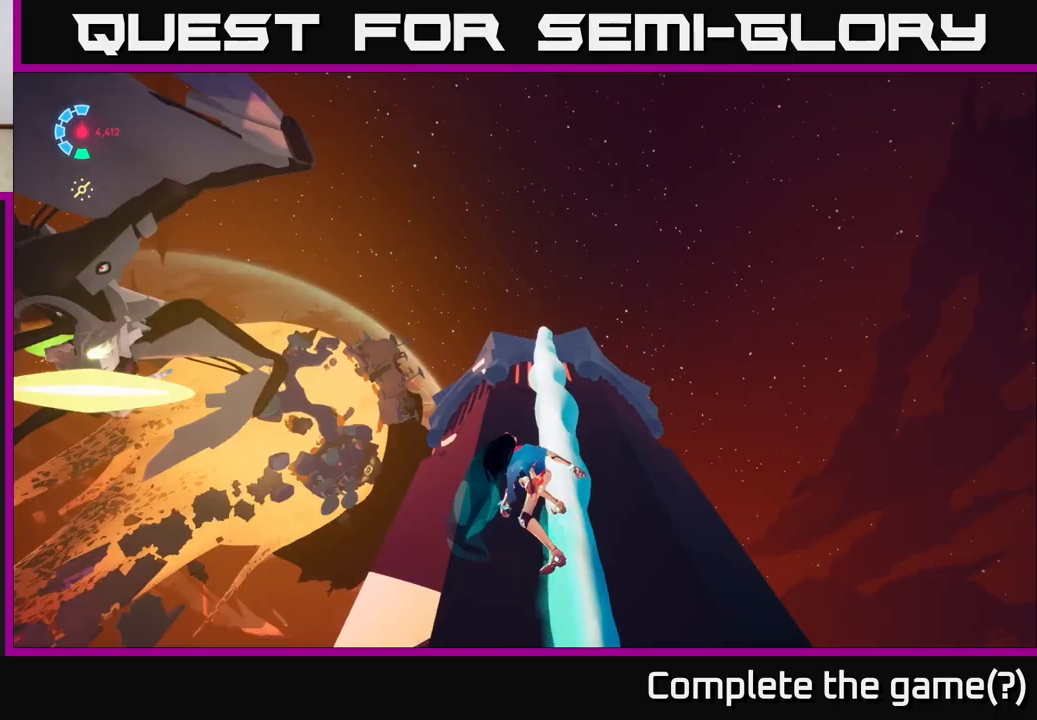
{"buttons": [], "left_stick": "center", "right_stick": "down", "events": [[500, "right_stick", "down"]]}
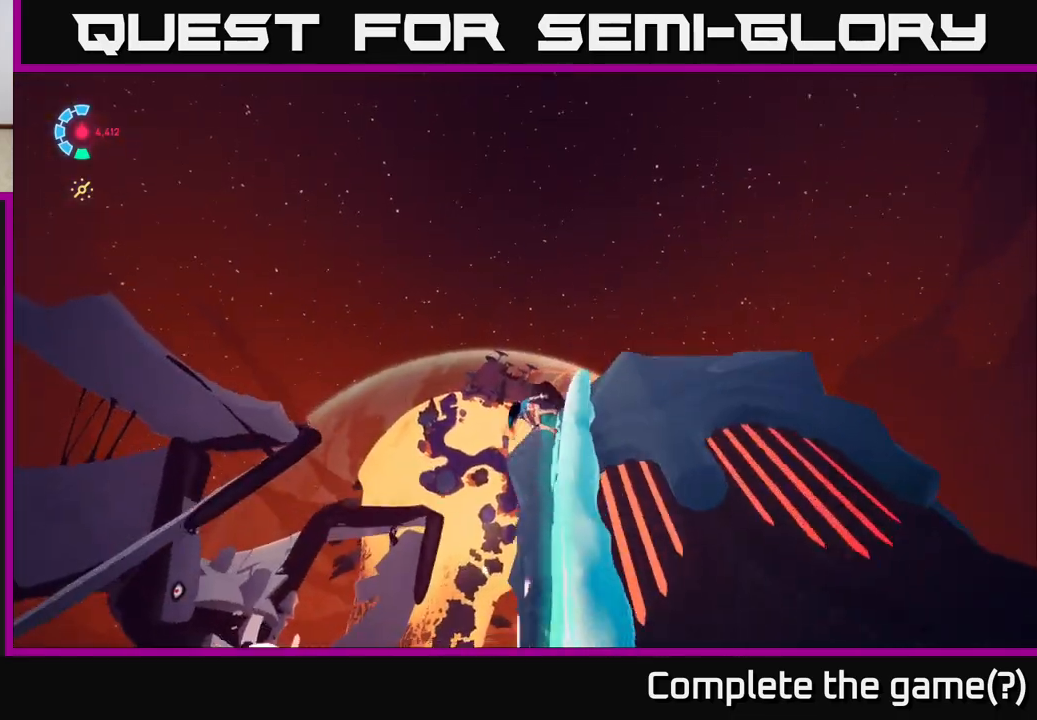
{"buttons": [], "left_stick": "center", "right_stick": "down", "events": []}
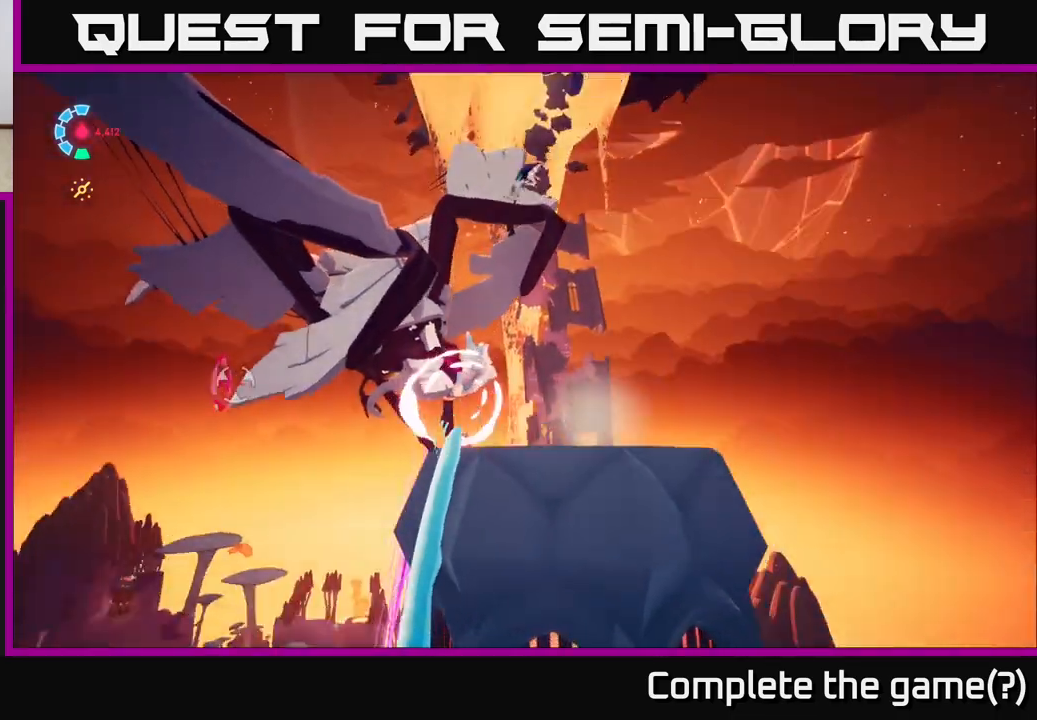
{"buttons": [], "left_stick": "left", "right_stick": "right", "events": [[17, "right_stick", "down-left"], [233, "right_stick", "center"], [433, "left_stick", "left"], [450, "right_stick", "right"]]}
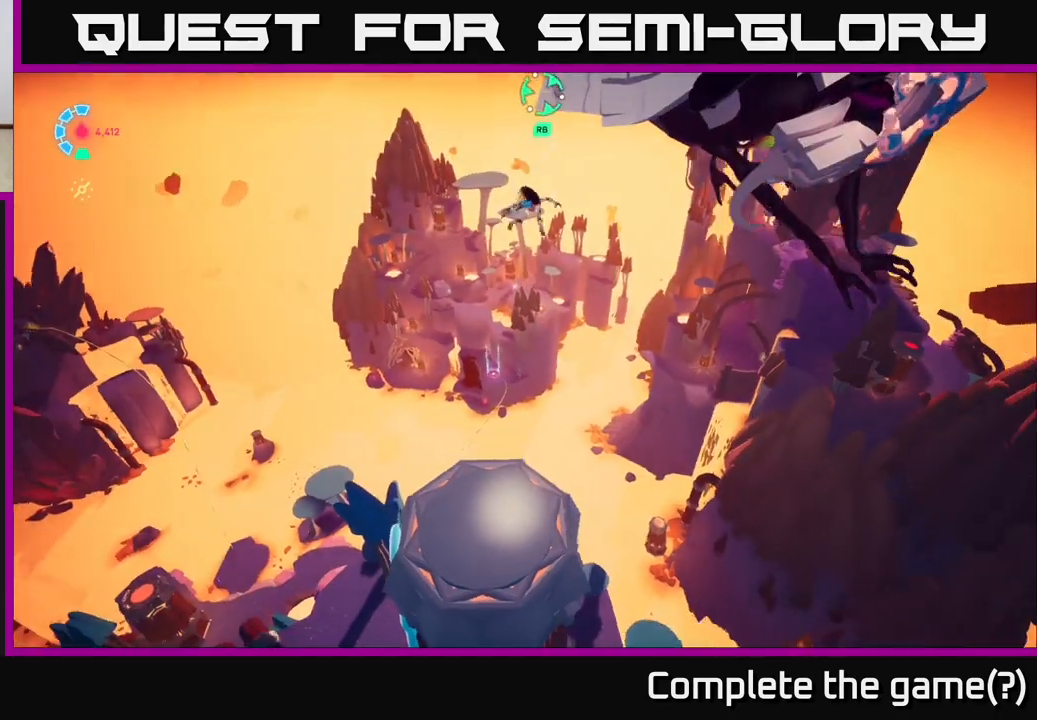
{"buttons": [], "left_stick": "up-left", "right_stick": "up", "events": [[150, "right_stick", "up-right"], [433, "left_stick", "up-left"], [467, "right_stick", "up"]]}
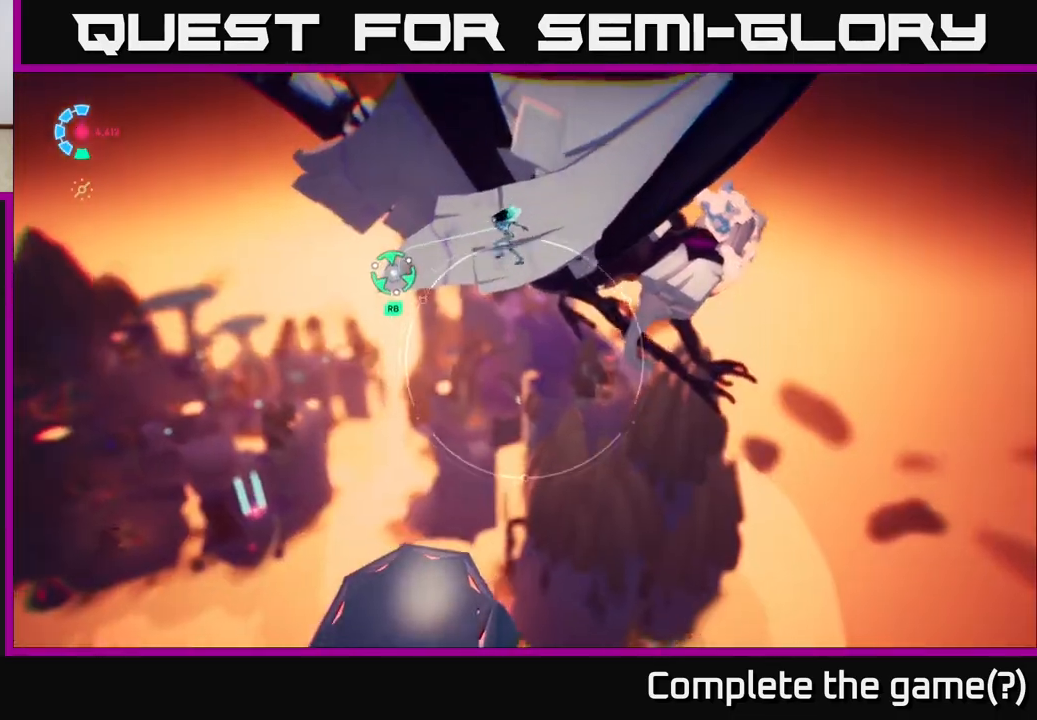
{"buttons": [], "left_stick": "center", "right_stick": "right", "events": [[117, "right_stick", "center"], [133, "left_stick", "center"], [167, "R1", "down"], [317, "R1", "up"], [500, "right_stick", "right"]]}
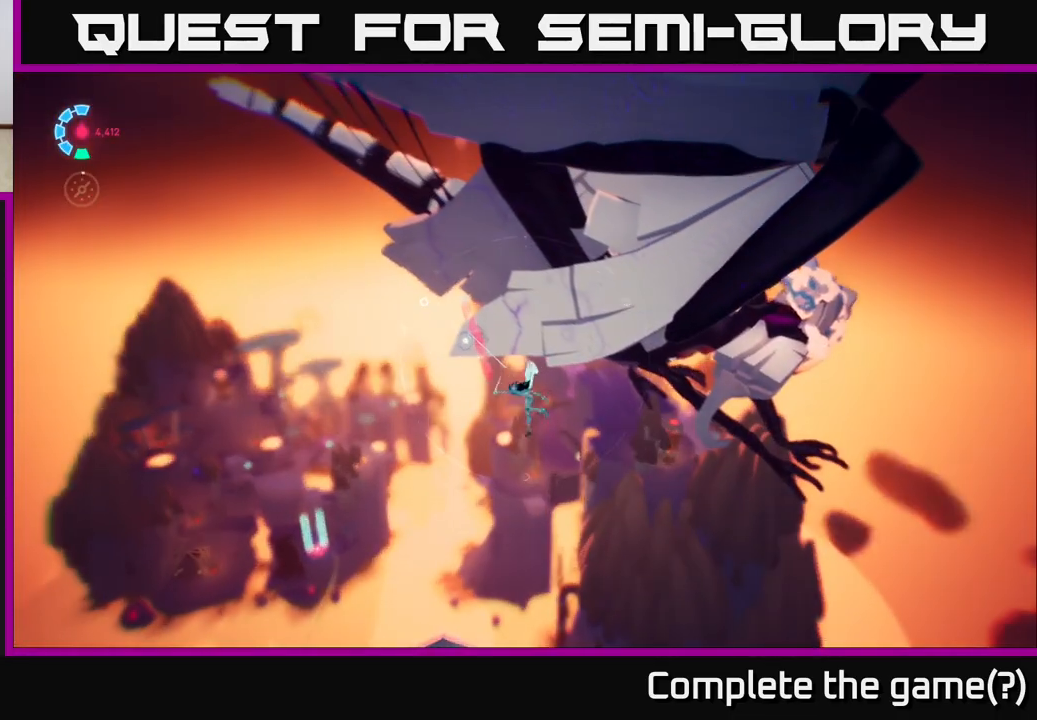
{"buttons": [], "left_stick": "center", "right_stick": "right", "events": []}
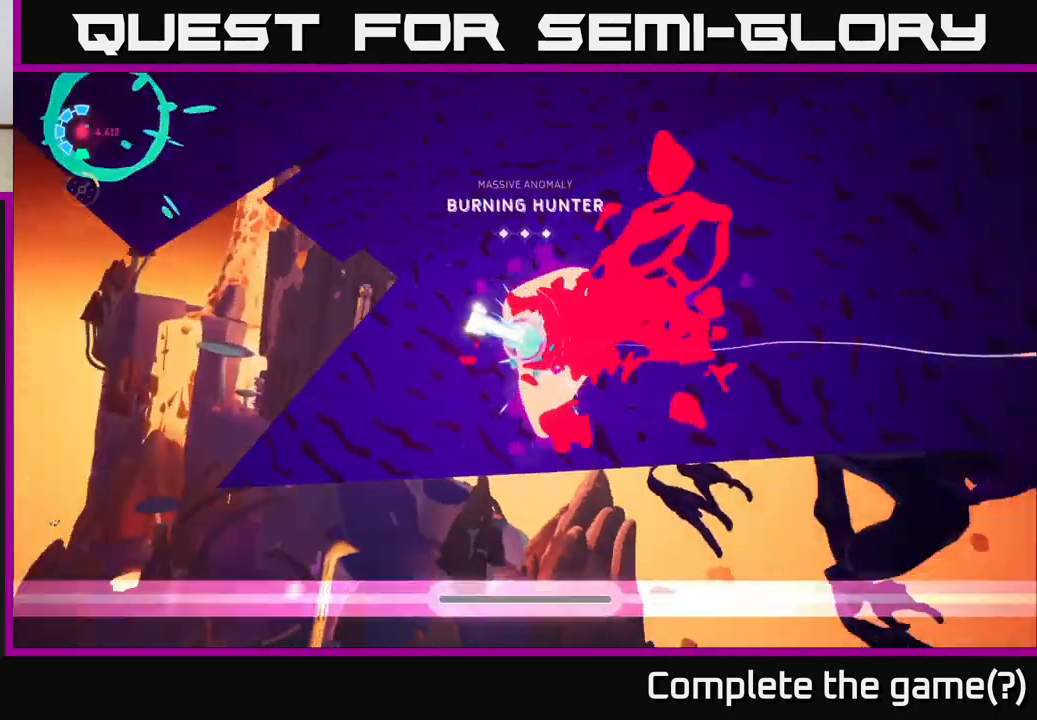
{"buttons": ["L2"], "left_stick": "up", "right_stick": "up", "events": [[317, "left_stick", "up"], [433, "L2", "down"], [433, "right_stick", "up"]]}
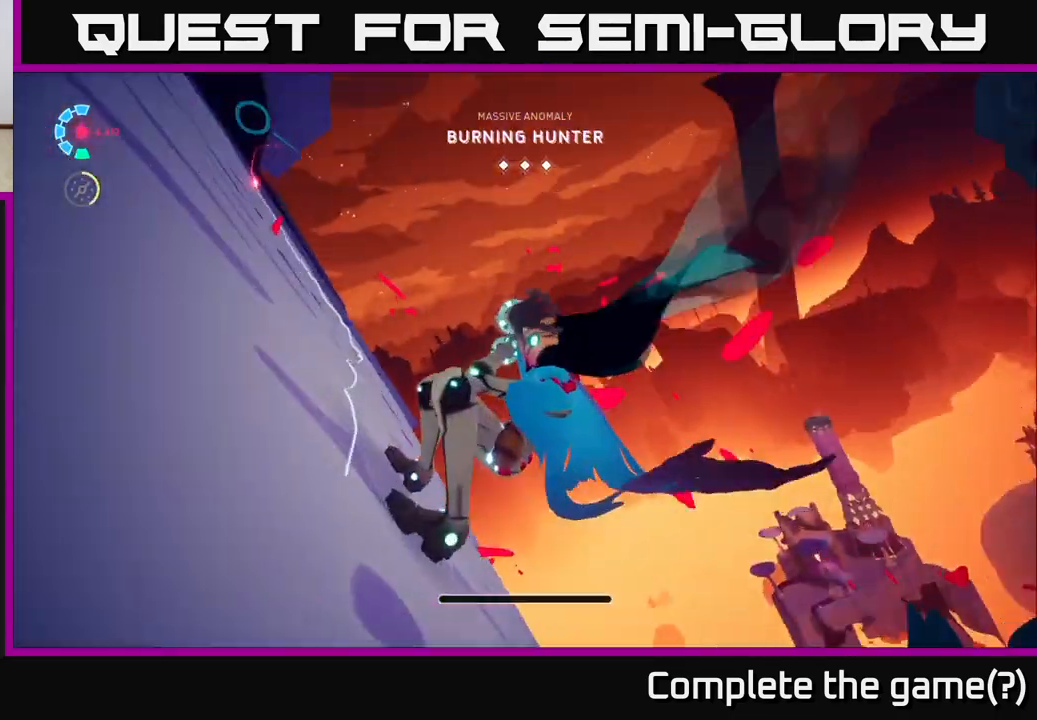
{"buttons": [], "left_stick": "up", "right_stick": "left", "events": [[33, "R2", "down"], [67, "left_stick", "up-left"], [67, "right_stick", "center"], [267, "right_stick", "left"], [383, "L2", "up"], [383, "R2", "up"], [433, "left_stick", "up"]]}
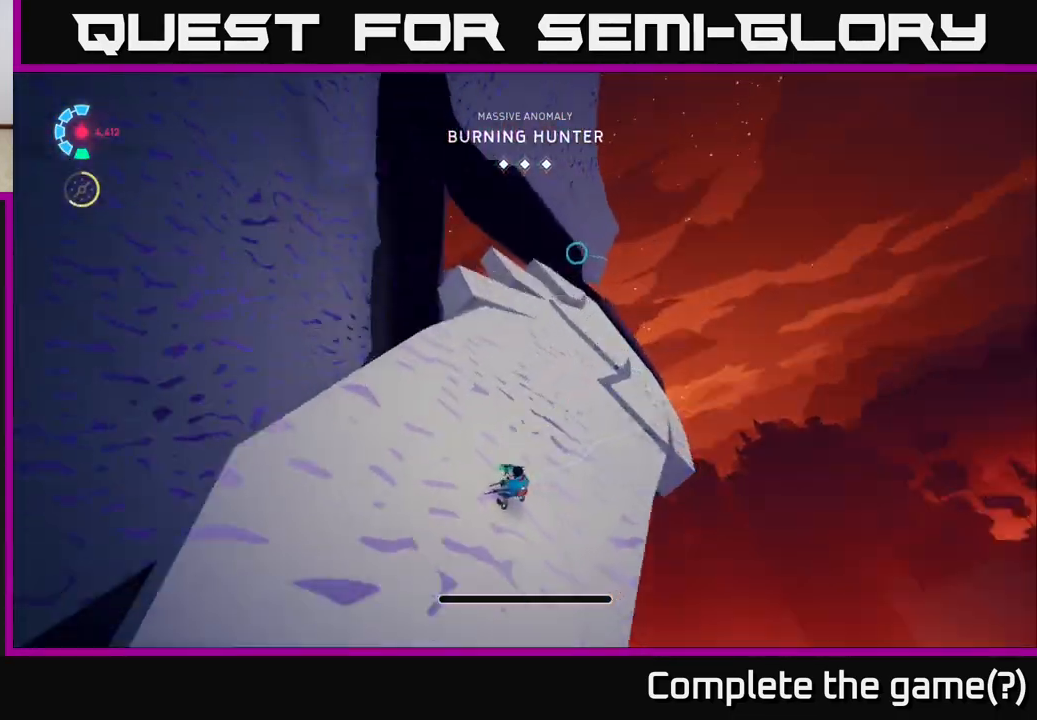
{"buttons": [], "left_stick": "up-right", "right_stick": "center", "events": [[83, "L2", "down"], [100, "right_stick", "center"], [133, "left_stick", "up-right"], [183, "R2", "down"], [483, "L2", "up"], [483, "R2", "up"]]}
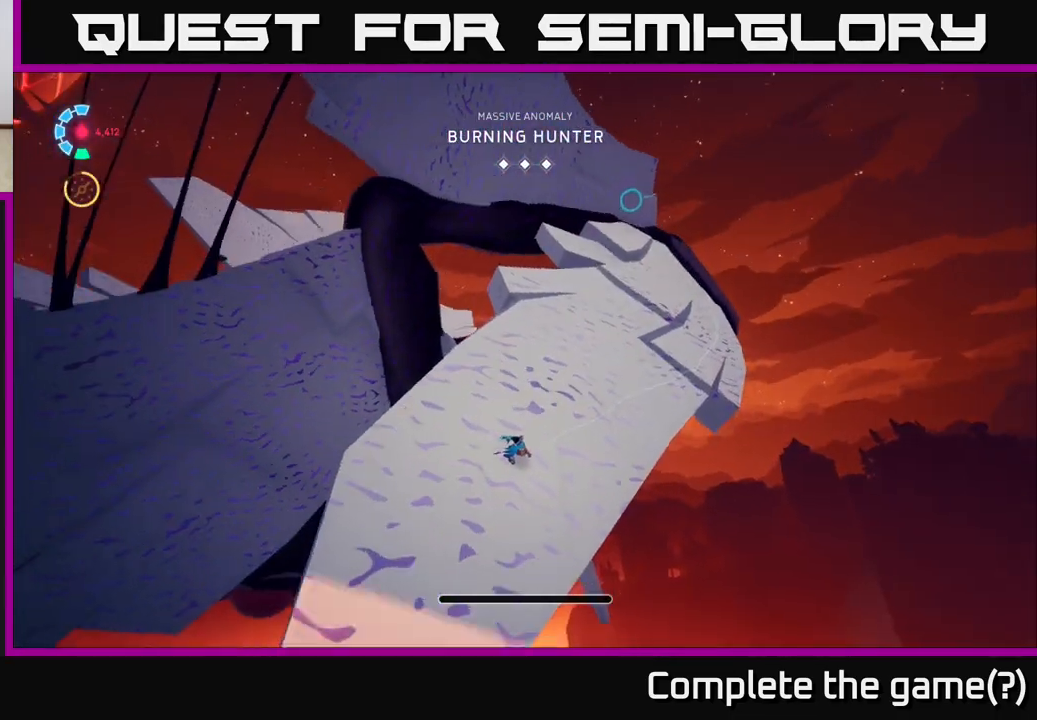
{"buttons": ["L2", "R2"], "left_stick": "up-right", "right_stick": "center", "events": [[50, "right_stick", "up-right"], [300, "right_stick", "center"], [367, "L2", "down"], [417, "R2", "down"]]}
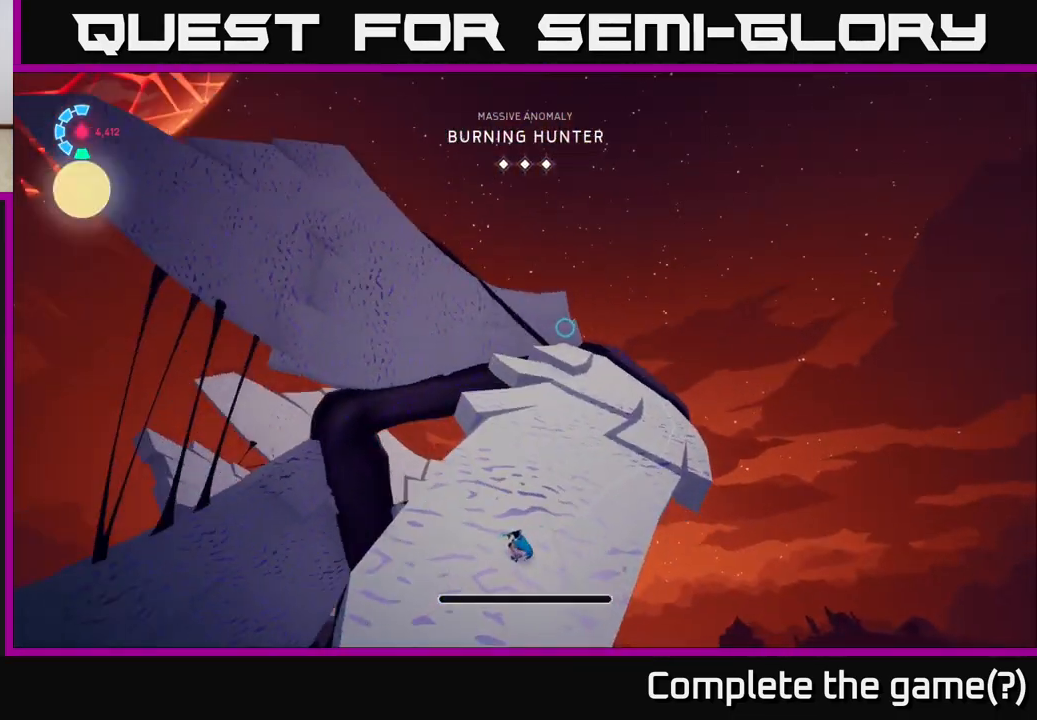
{"buttons": ["L2"], "left_stick": "up-right", "right_stick": "center", "events": [[167, "R2", "up"], [200, "L2", "up"], [467, "L2", "down"]]}
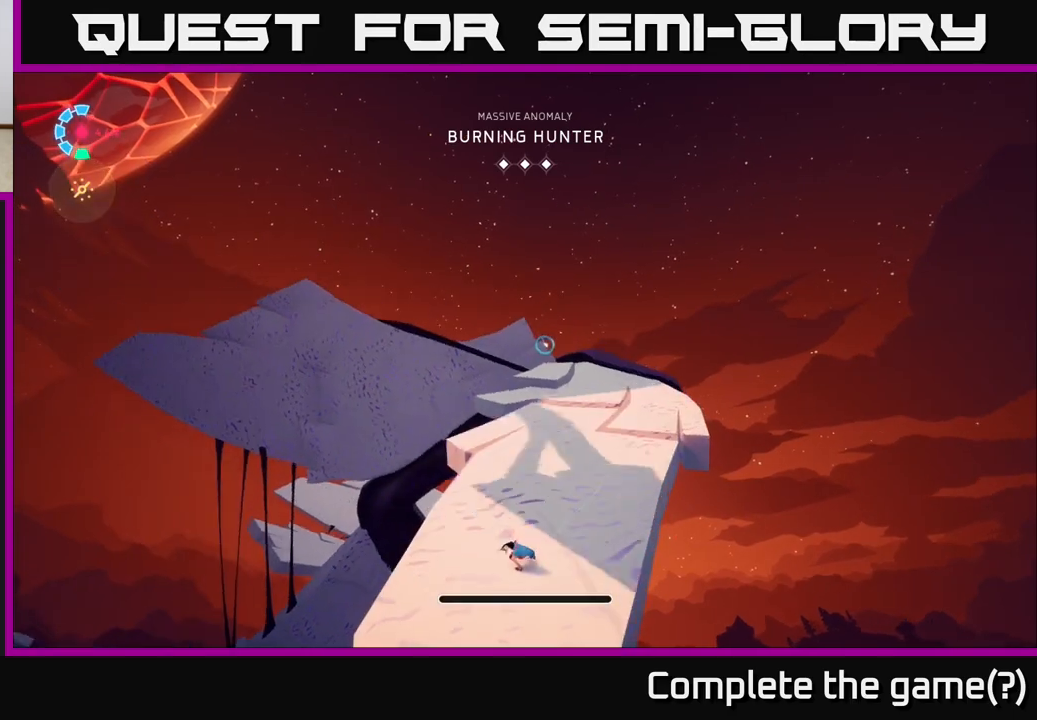
{"buttons": [], "left_stick": "up-right", "right_stick": "down-right", "events": [[67, "R2", "down"], [267, "R2", "up"], [267, "right_stick", "down"], [350, "L2", "up"], [350, "right_stick", "down-right"]]}
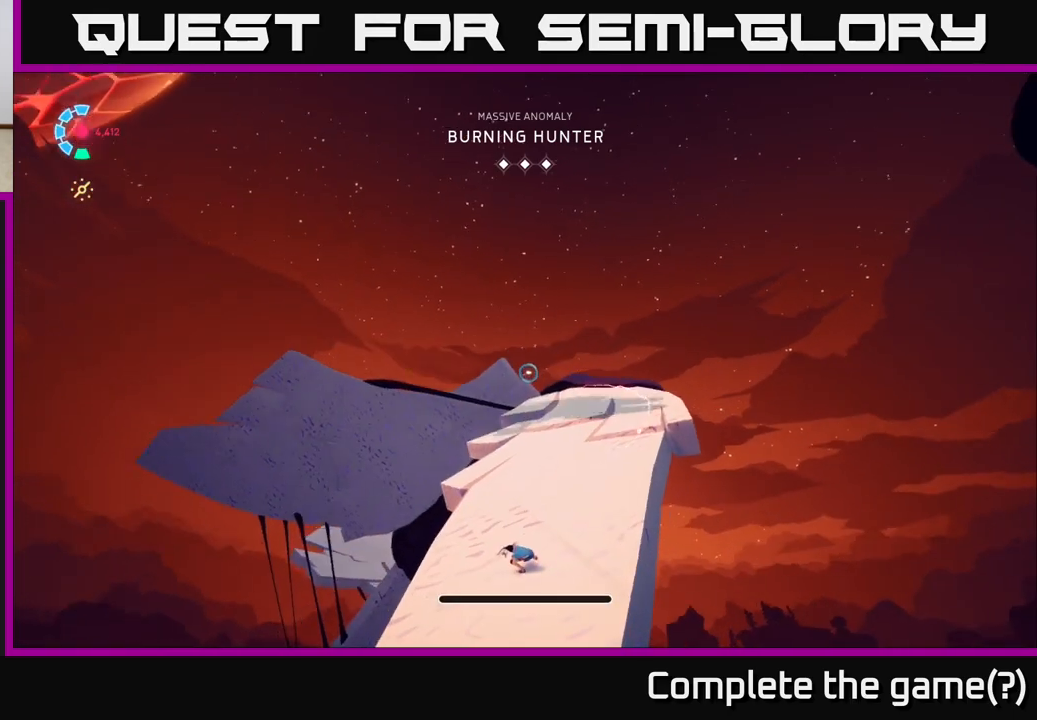
{"buttons": ["L2"], "left_stick": "up", "right_stick": "center", "events": [[117, "right_stick", "center"], [217, "L2", "down"], [300, "R2", "down"], [333, "left_stick", "up"], [467, "R2", "up"]]}
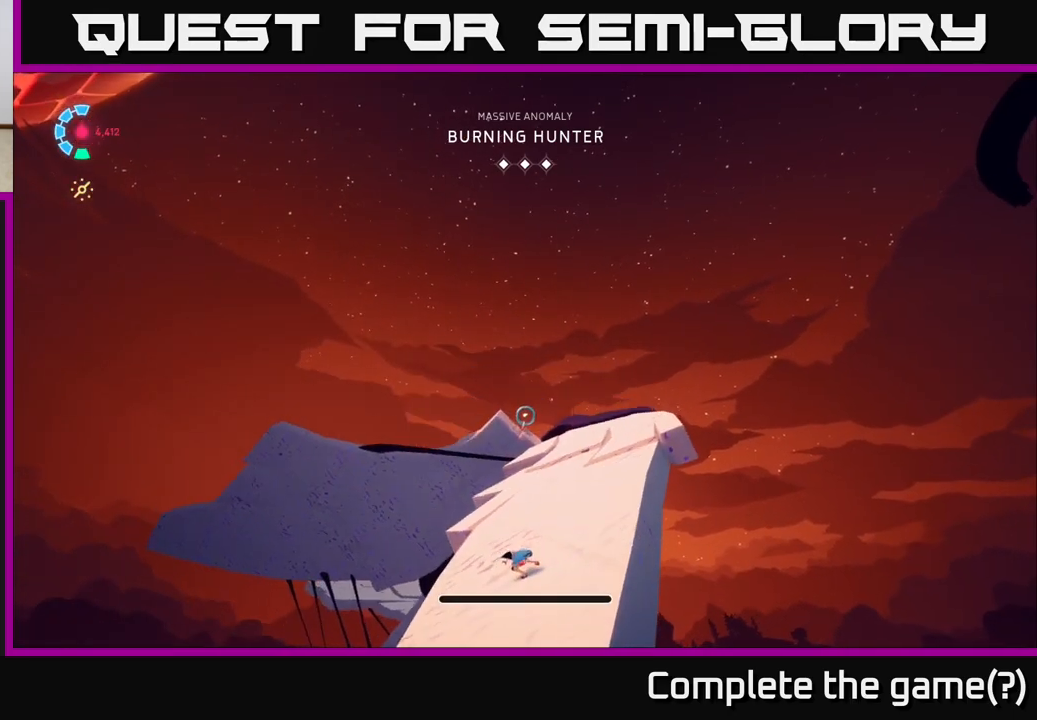
{"buttons": ["L2", "R2"], "left_stick": "up", "right_stick": "center", "events": [[100, "L2", "up"], [117, "right_stick", "down-right"], [300, "right_stick", "center"], [350, "L2", "down"], [433, "R2", "down"]]}
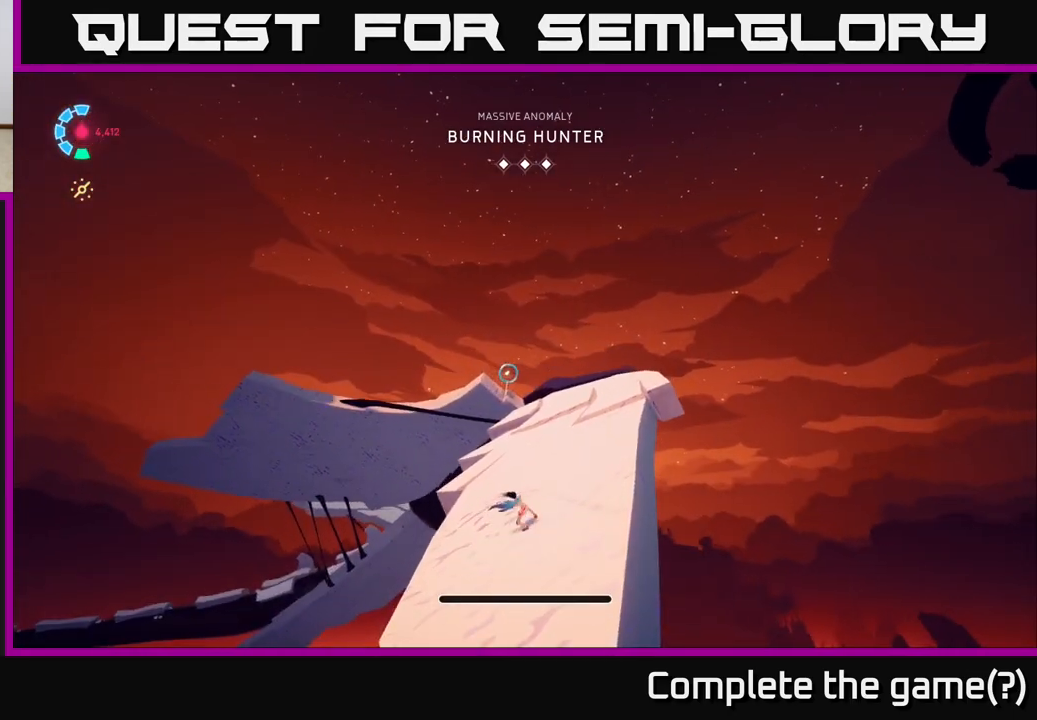
{"buttons": [], "left_stick": "up", "right_stick": "down", "events": [[183, "R2", "up"], [233, "L2", "up"], [383, "right_stick", "down"]]}
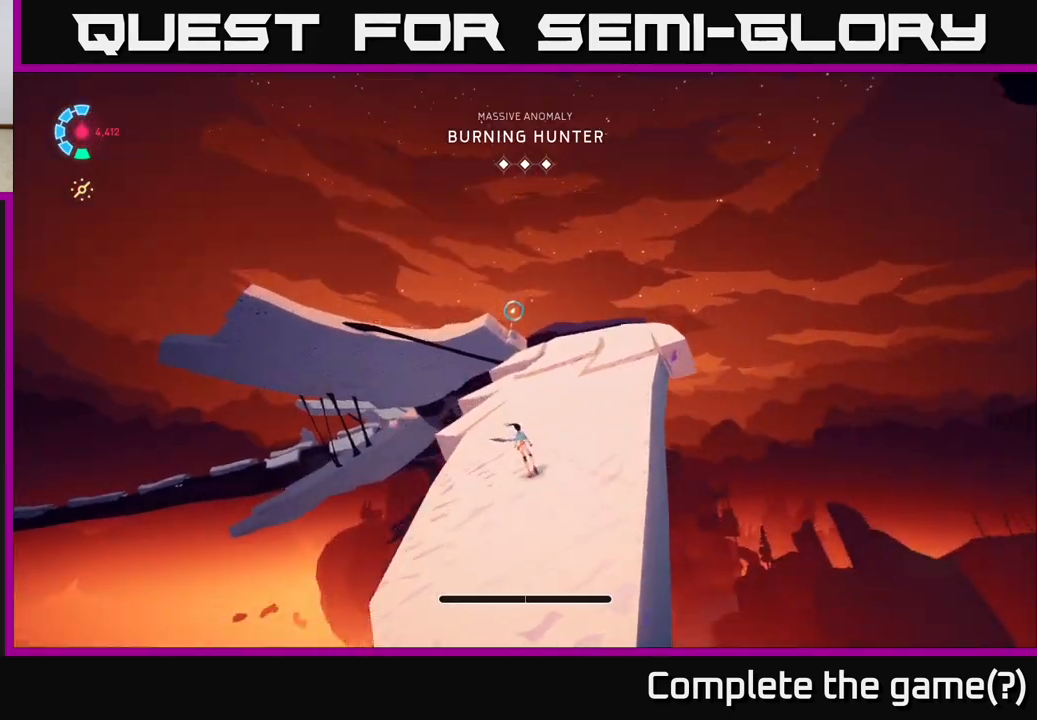
{"buttons": ["L2", "R2"], "left_stick": "up", "right_stick": "center", "events": [[67, "right_stick", "center"], [183, "L2", "down"], [183, "R2", "down"]]}
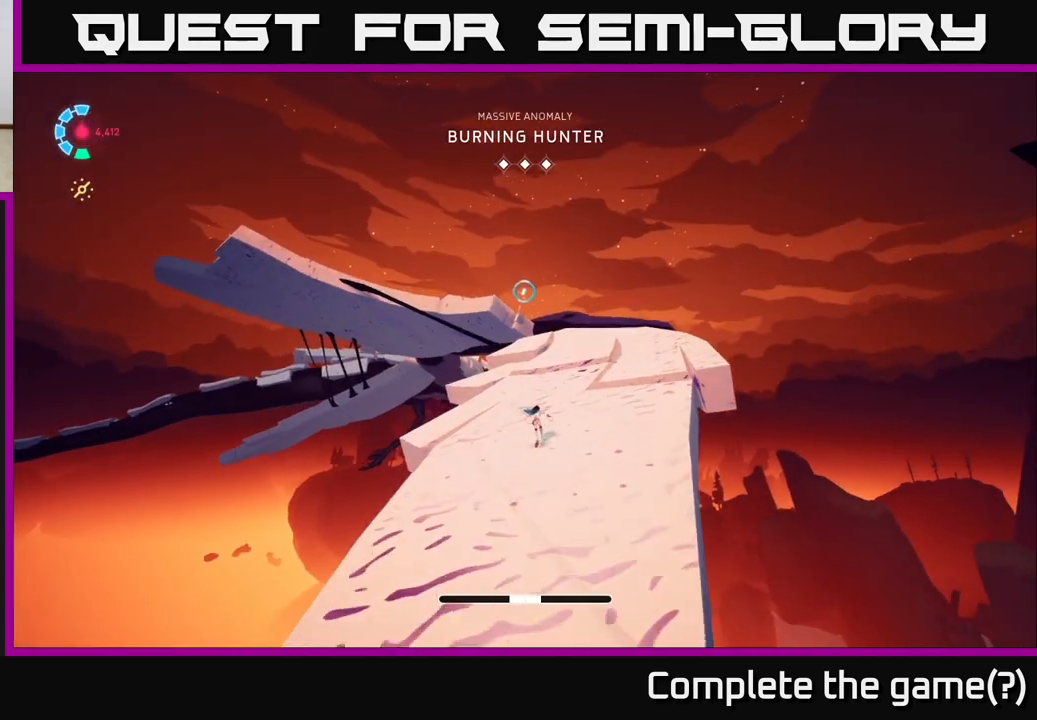
{"buttons": ["L2", "R2"], "left_stick": "up-right", "right_stick": "center", "events": [[500, "left_stick", "up-right"]]}
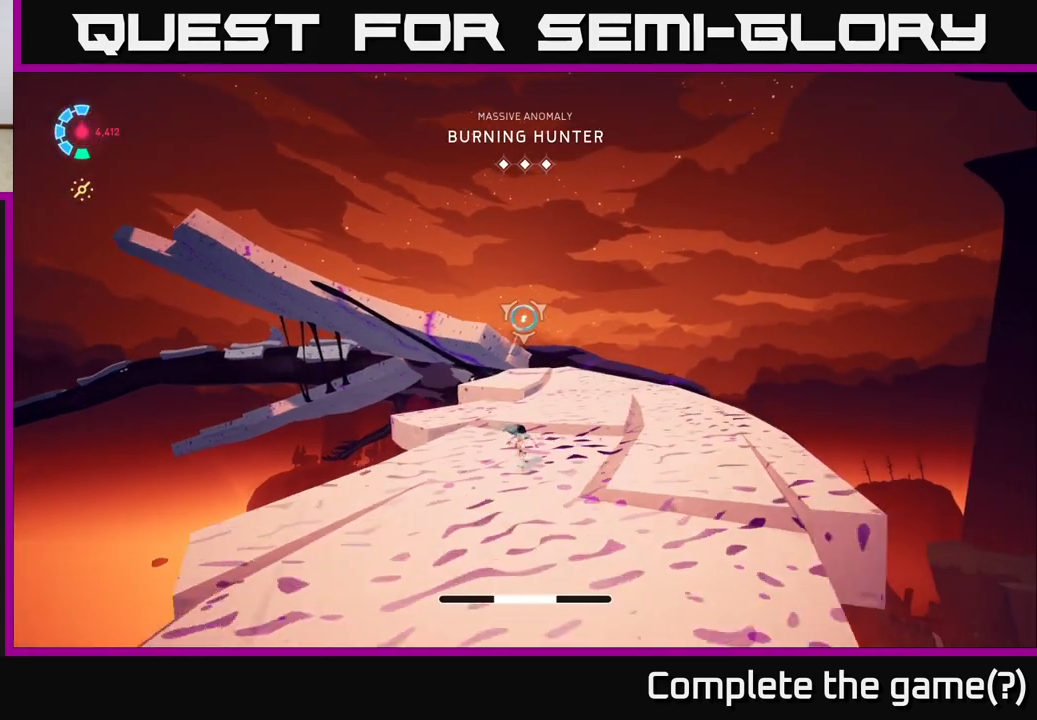
{"buttons": ["L2", "R2"], "left_stick": "up", "right_stick": "center", "events": [[367, "left_stick", "up"]]}
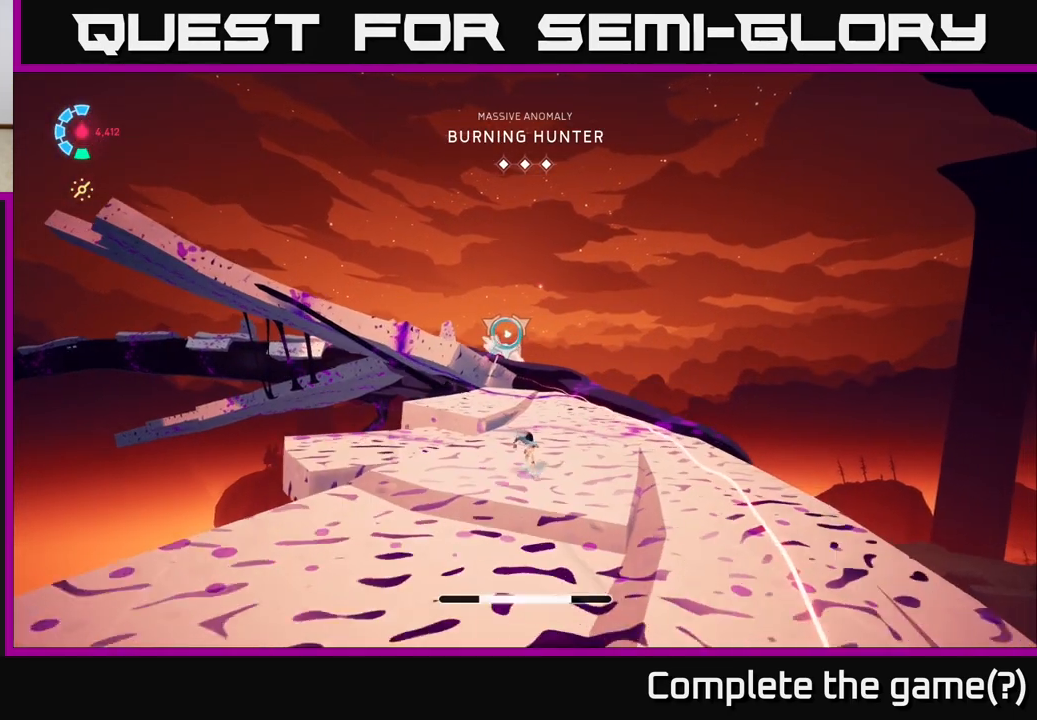
{"buttons": ["L2", "R2"], "left_stick": "up", "right_stick": "center", "events": []}
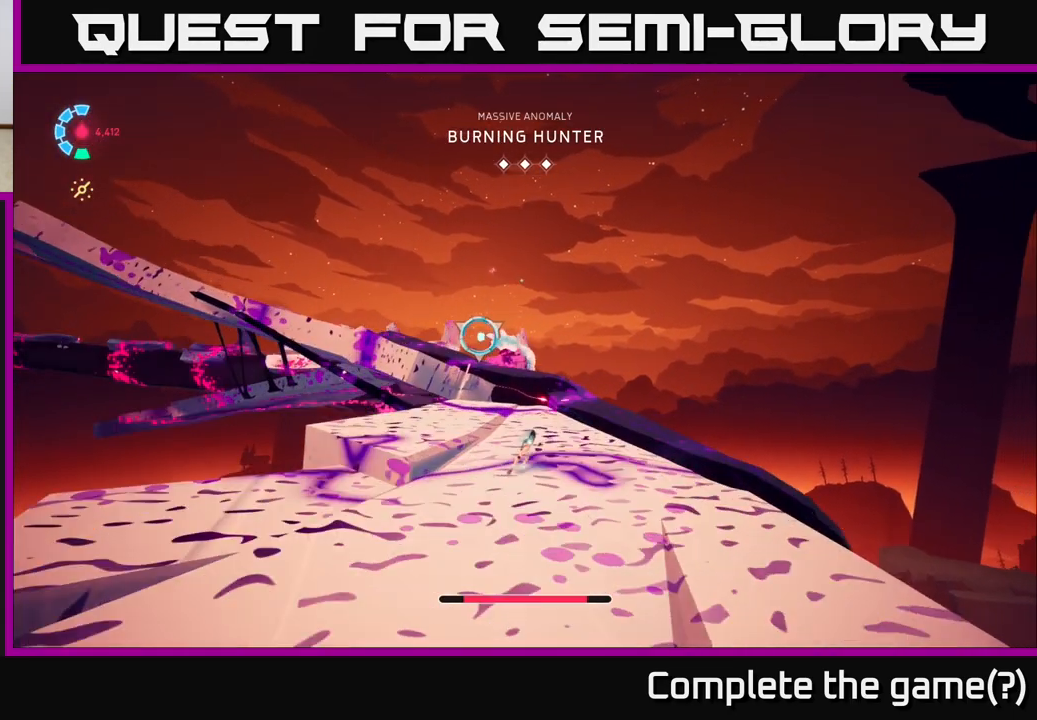
{"buttons": ["L2", "R2"], "left_stick": "up", "right_stick": "center", "events": [[83, "A", "down"], [83, "left_stick", "up-left"], [333, "A", "up"], [450, "left_stick", "up"]]}
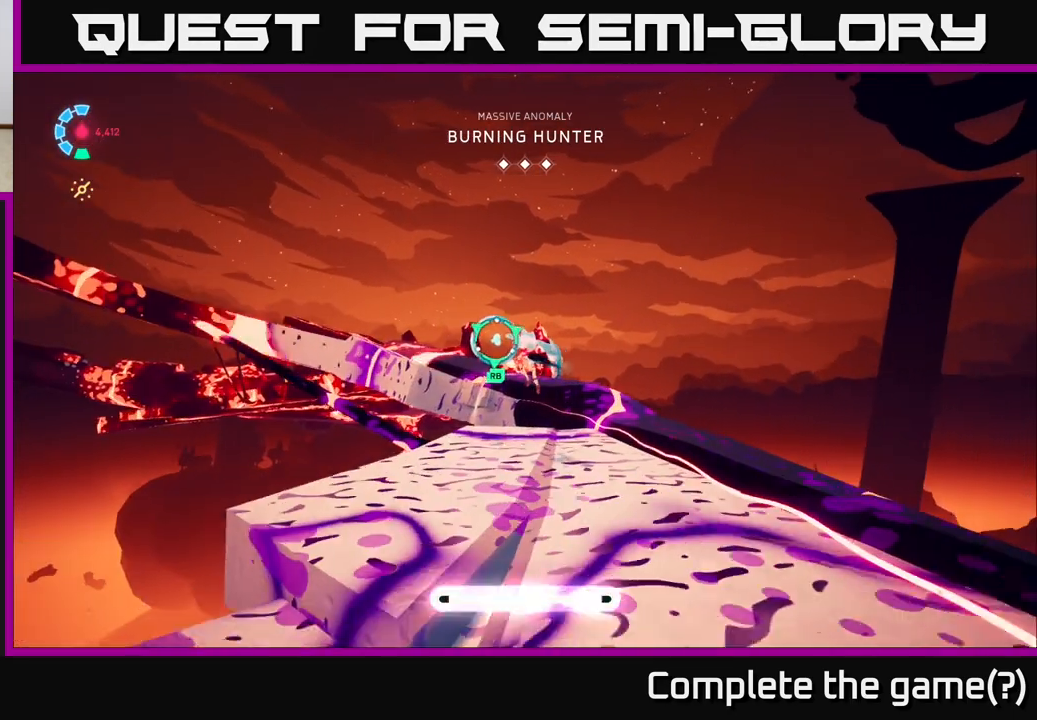
{"buttons": ["L2", "R1"], "left_stick": "up", "right_stick": "center", "events": [[167, "A", "down"], [250, "A", "up"], [267, "B", "down"], [350, "R2", "up"], [383, "B", "up"], [467, "R1", "down"]]}
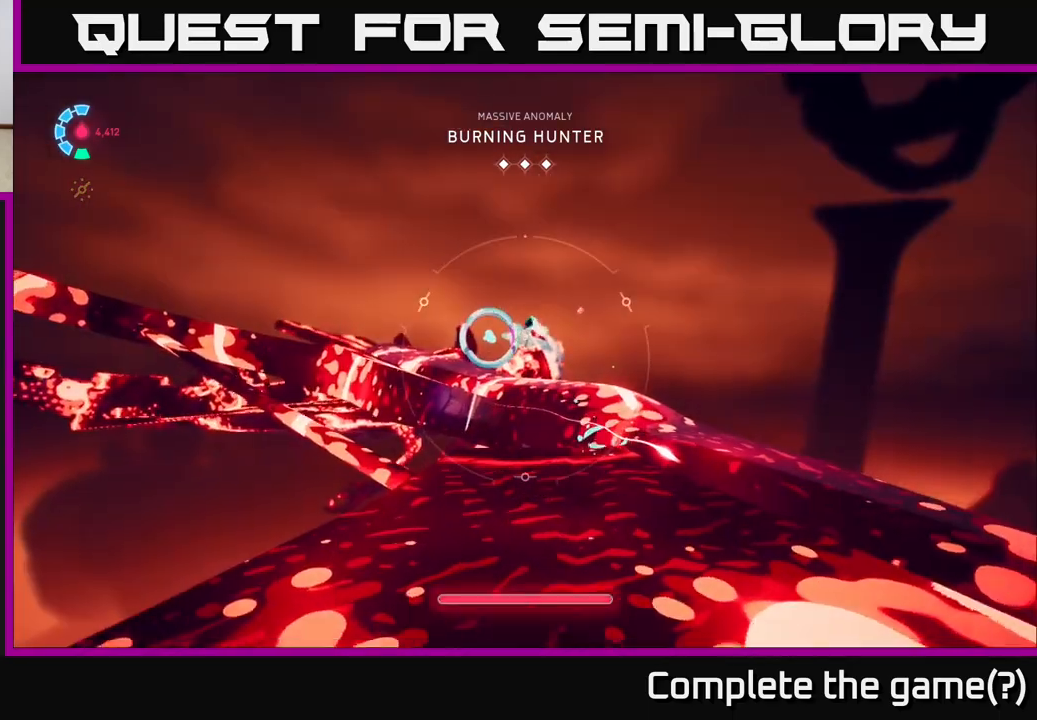
{"buttons": [], "left_stick": "up", "right_stick": "center", "events": [[67, "right_stick", "left"], [83, "R1", "up"], [217, "L2", "up"], [250, "right_stick", "center"], [333, "left_stick", "center"], [500, "left_stick", "up"]]}